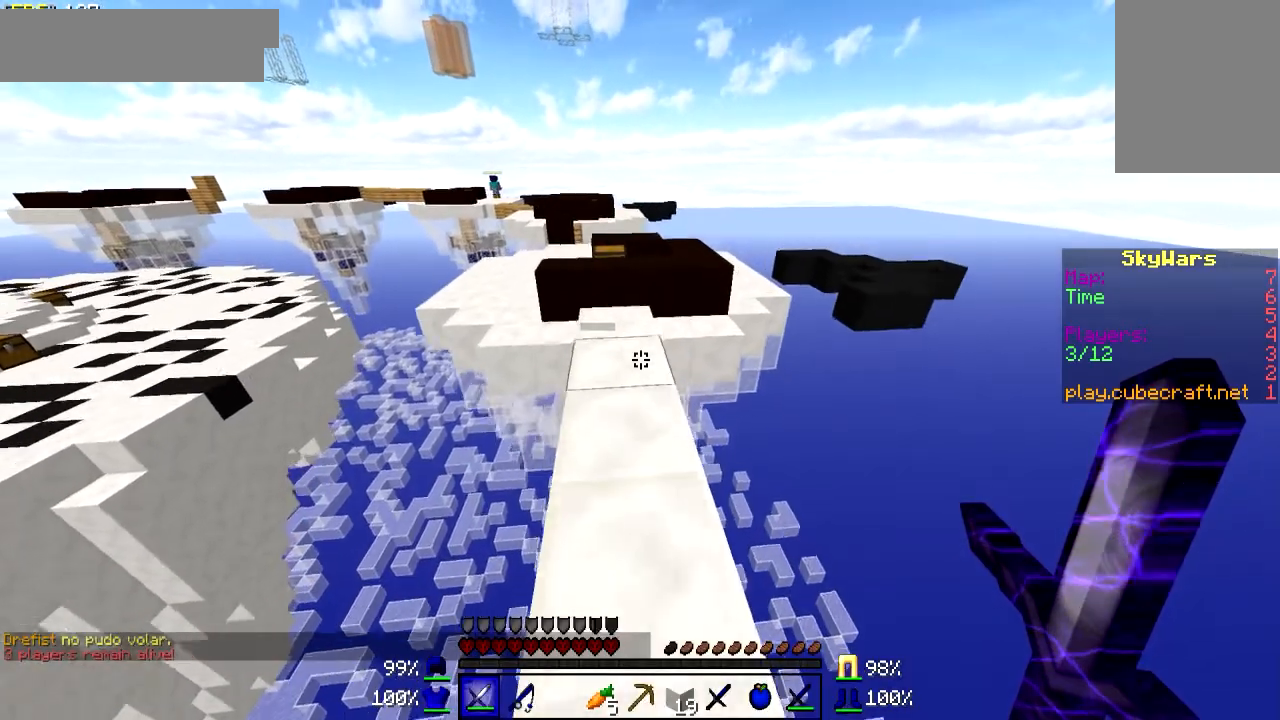
Gameplay with keyboard and mouse; each line is a JSON object with the keys and mouse buttons held at the frame after it. "events" lists presses ("down") and releases ("up") of "a", "d", "s", "w", "mouse_left" and "mouse_right" between this image and that frame as [ms after this image, input, new state], when the widget could be followed in between. "mouse_left", "mouse_right" = the "left", "right" buttons of the "mouse" list. No other keys are recorded. Fast repeated clicks can show as one long hold. Mouse movement is not recorded.
{"keys": ["s"], "mouse": [], "events": [[200, "w", "up"], [283, "s", "down"]]}
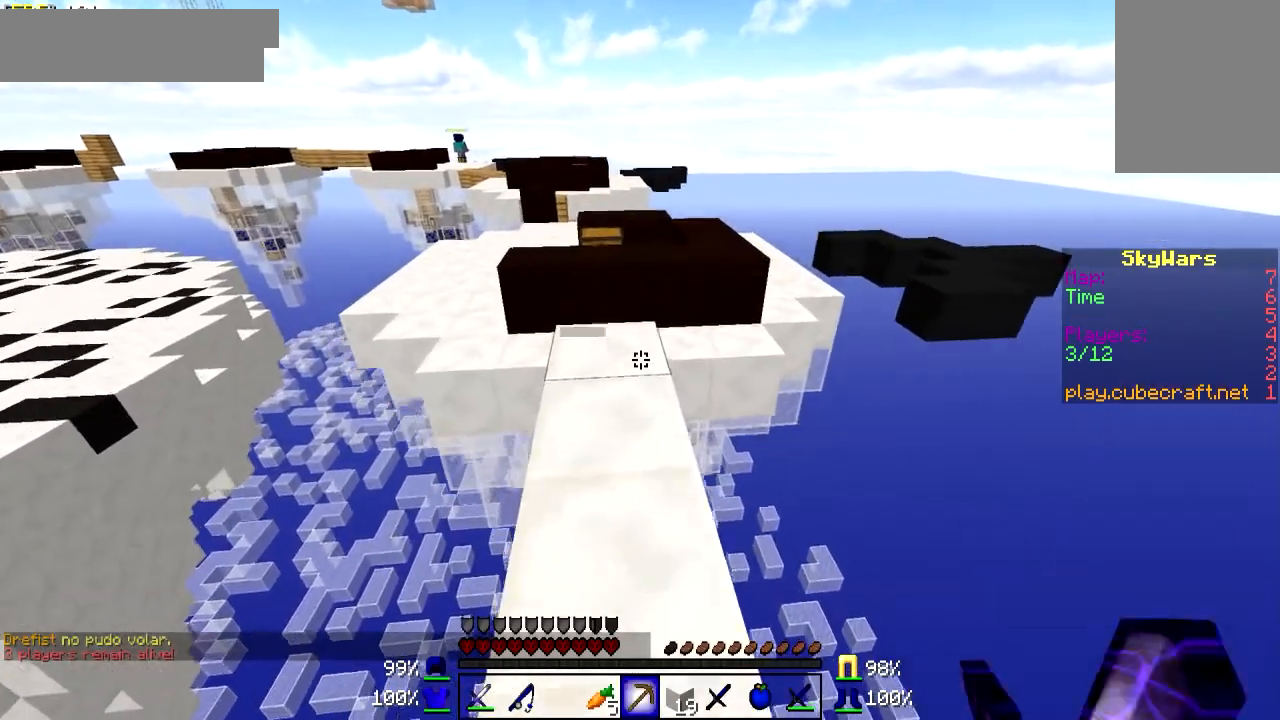
{"keys": ["a", "s"], "mouse": [], "events": [[50, "d", "down"], [200, "d", "up"], [200, "s", "up"], [500, "a", "down"], [500, "s", "down"]]}
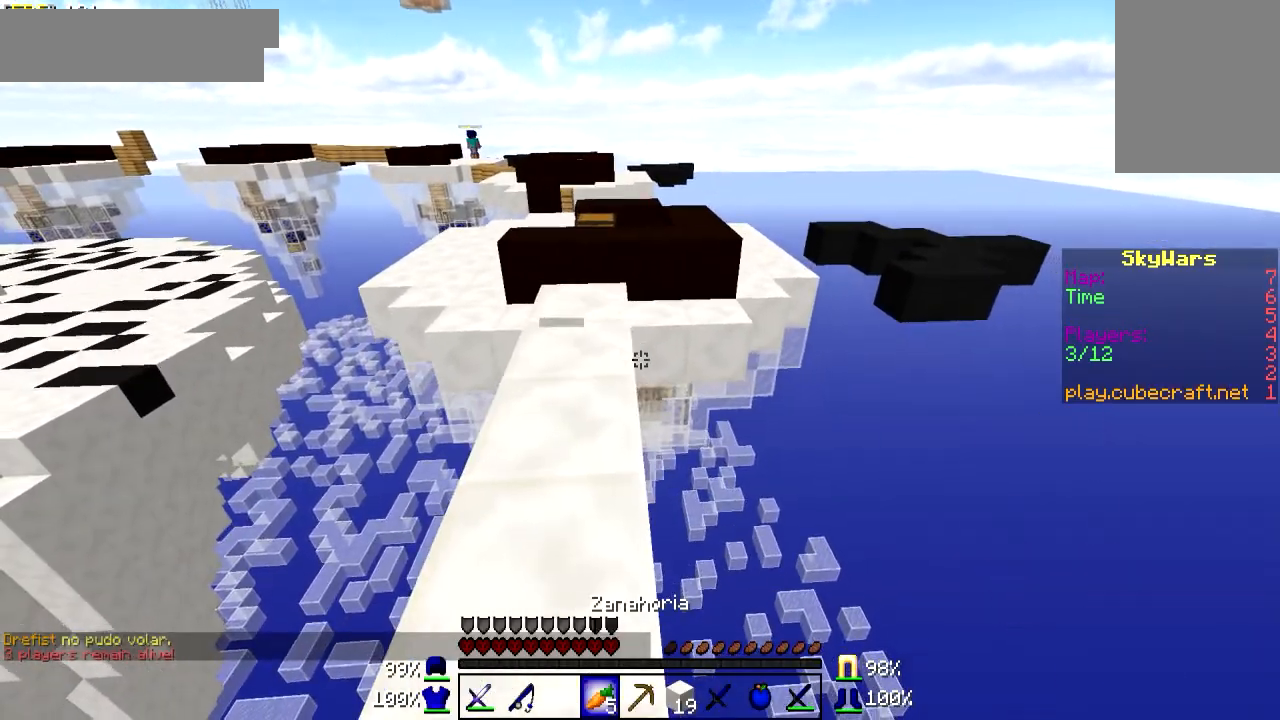
{"keys": ["s"], "mouse": ["right"], "events": [[50, "mouse_right", "down"], [400, "a", "up"]]}
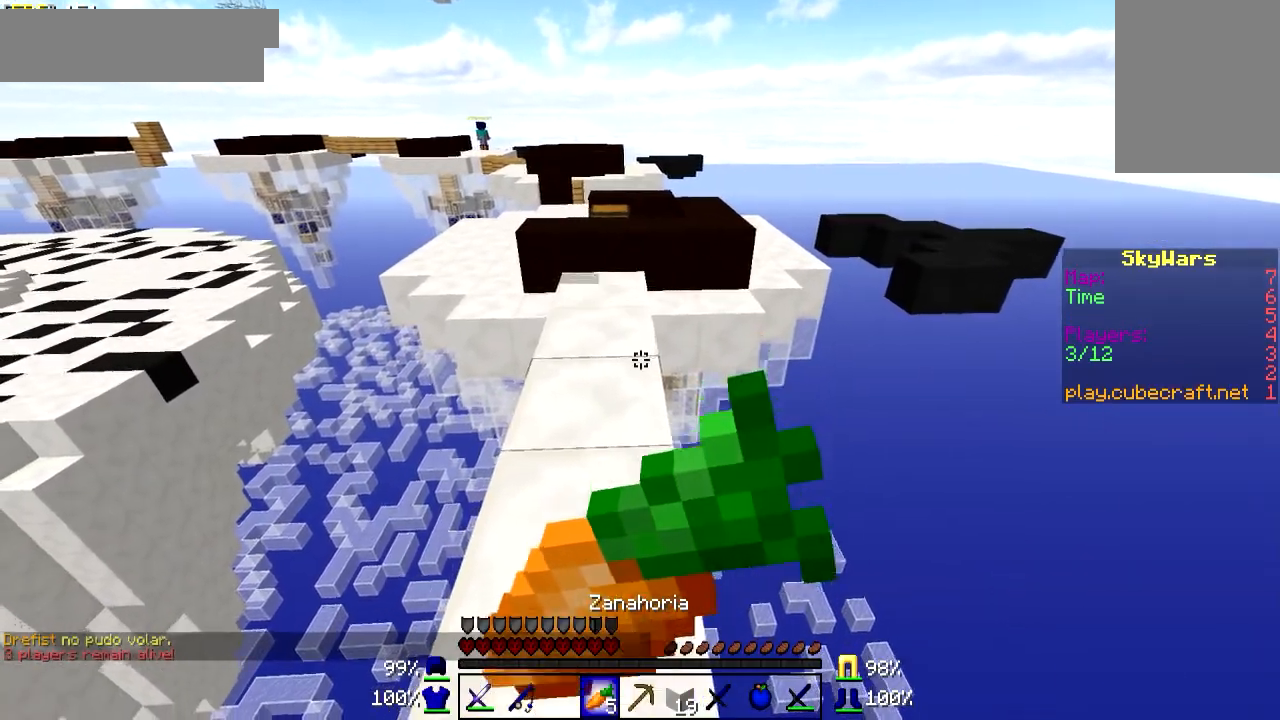
{"keys": ["a", "s"], "mouse": ["right"], "events": [[100, "a", "down"]]}
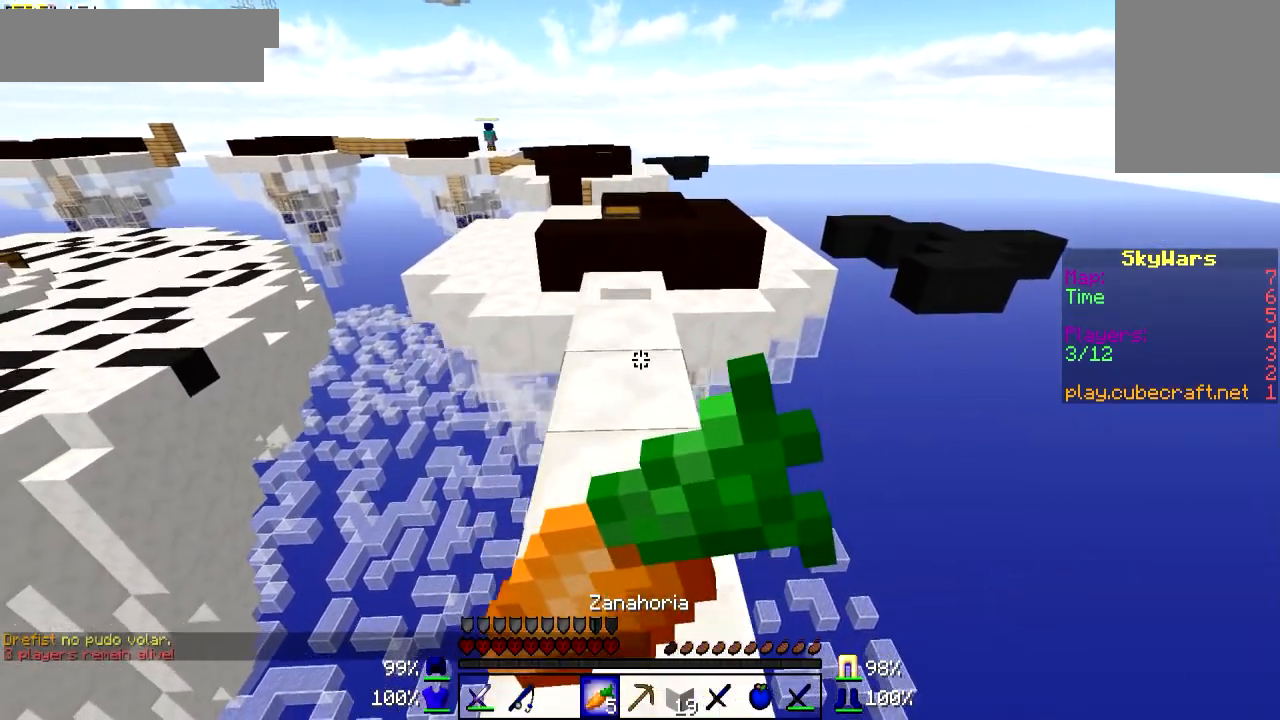
{"keys": ["s"], "mouse": ["right"], "events": [[350, "a", "up"]]}
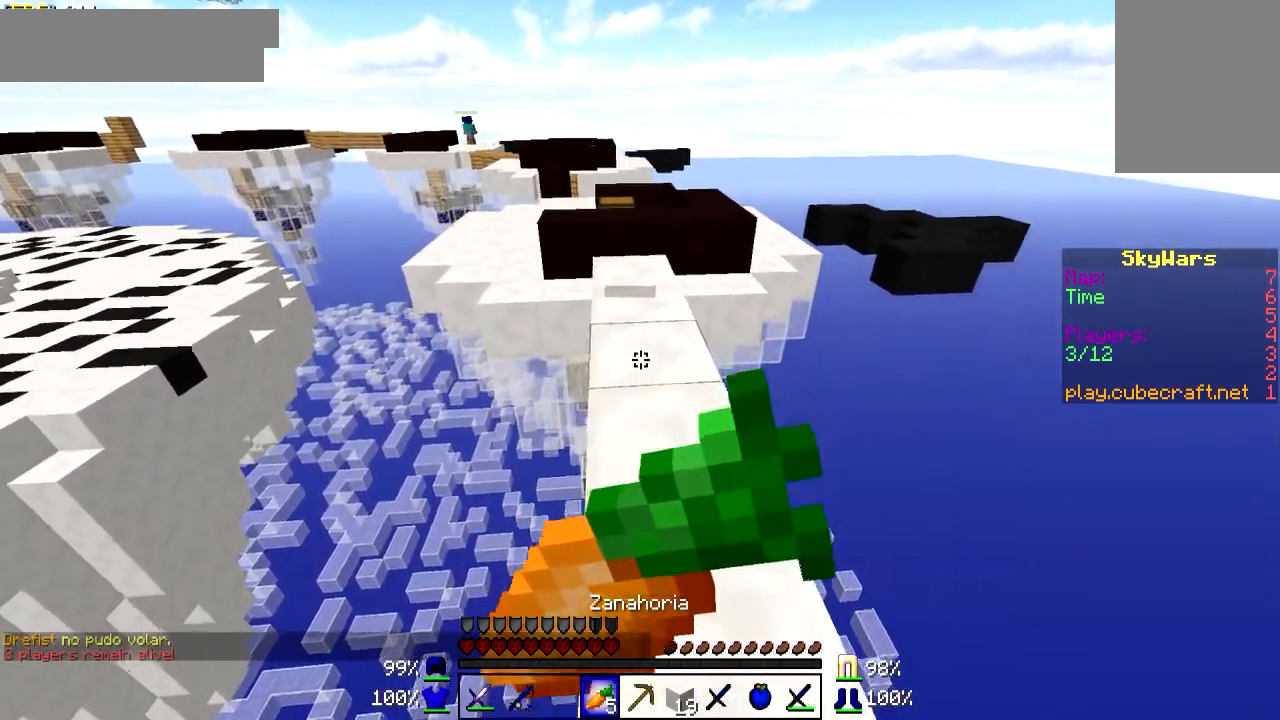
{"keys": [], "mouse": [], "events": [[50, "s", "up"], [400, "mouse_right", "up"]]}
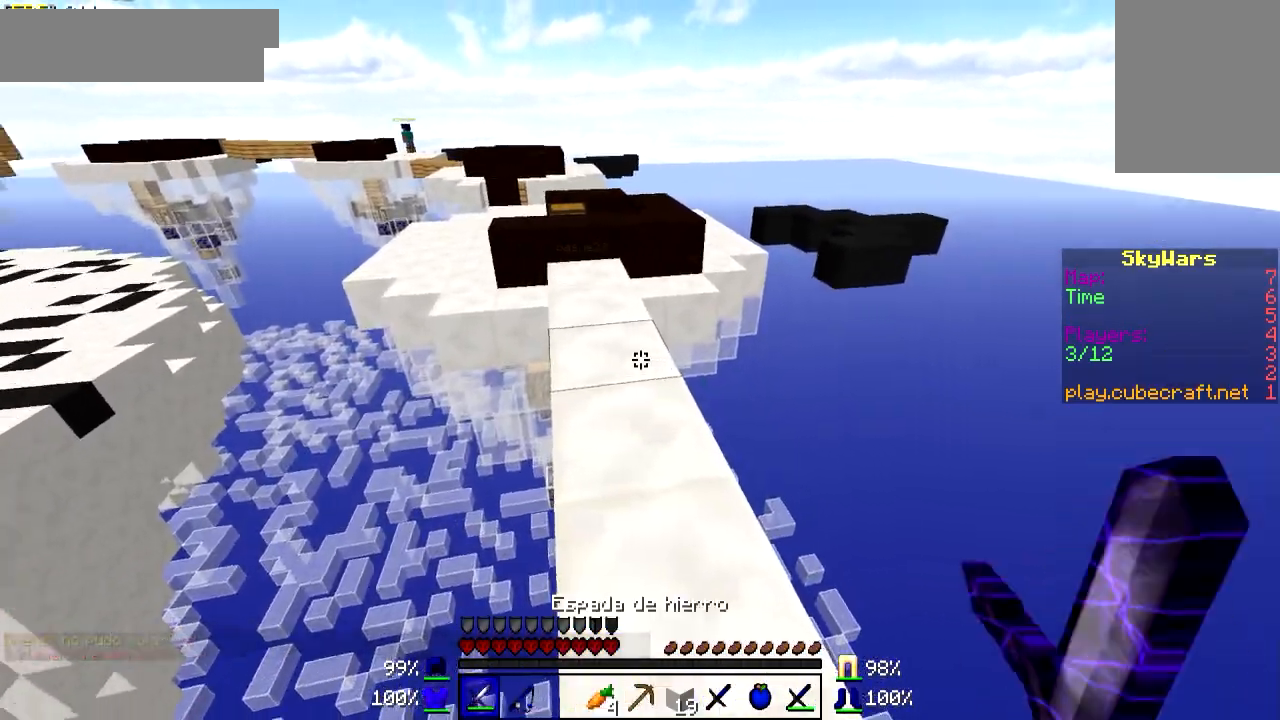
{"keys": ["w"], "mouse": [], "events": [[50, "w", "down"]]}
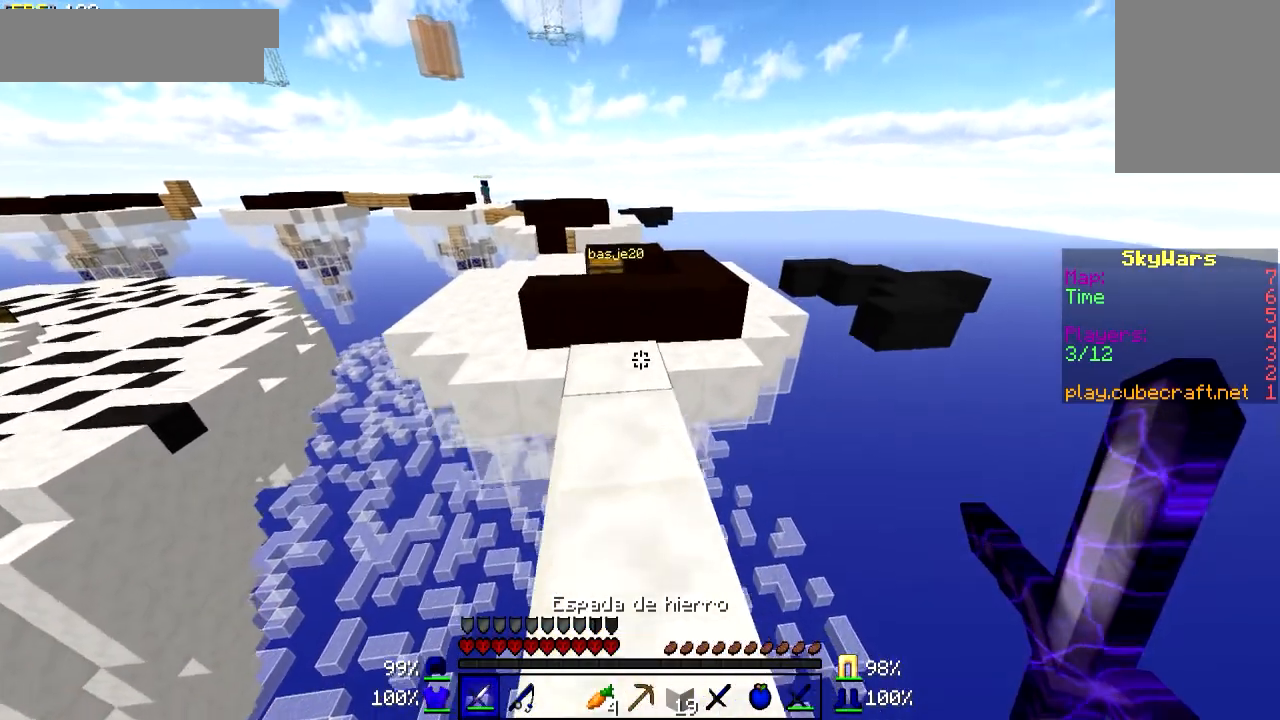
{"keys": ["w"], "mouse": [], "events": []}
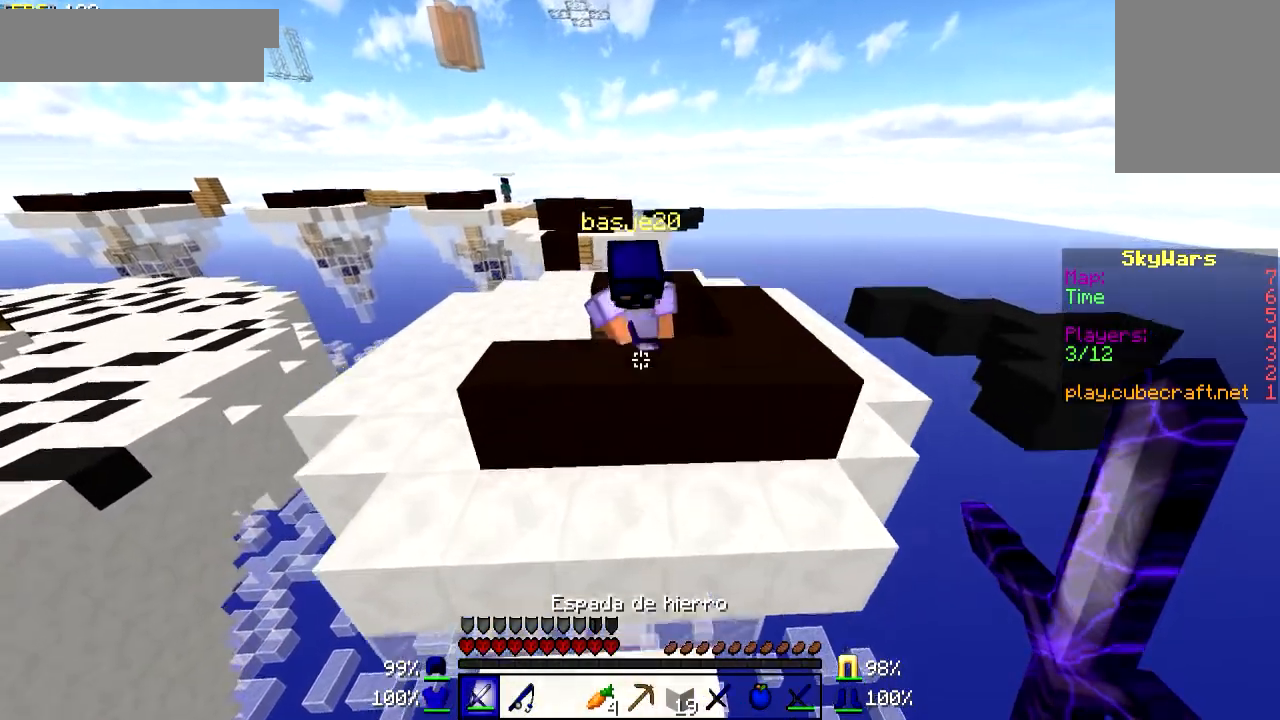
{"keys": ["w"], "mouse": [], "events": [[150, "mouse_left", "down"], [250, "mouse_left", "up"], [300, "mouse_left", "down"], [300, "mouse_right", "down"], [350, "mouse_right", "up"], [400, "mouse_left", "up"], [450, "mouse_left", "down"], [500, "mouse_left", "up"]]}
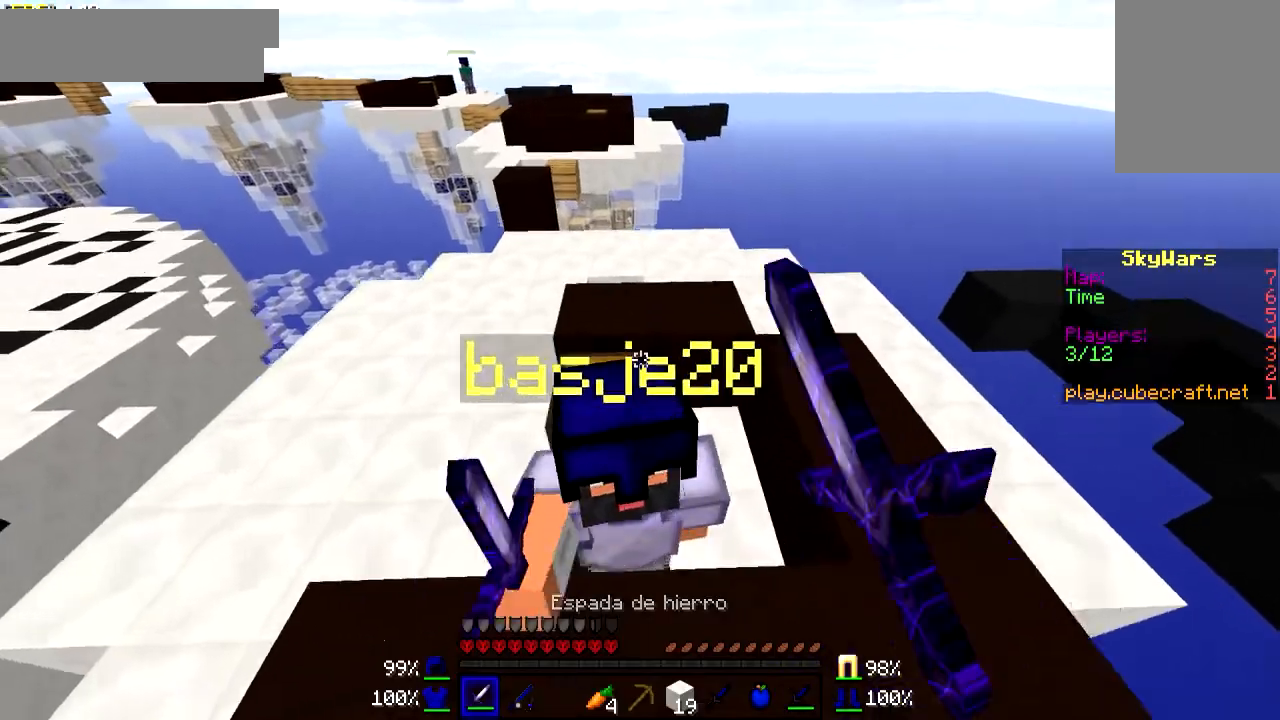
{"keys": ["a"], "mouse": [], "events": [[50, "mouse_left", "down"], [200, "a", "down"], [250, "mouse_left", "up"], [300, "mouse_left", "down"], [350, "mouse_left", "up"], [450, "mouse_left", "down"], [500, "mouse_left", "up"], [500, "w", "up"]]}
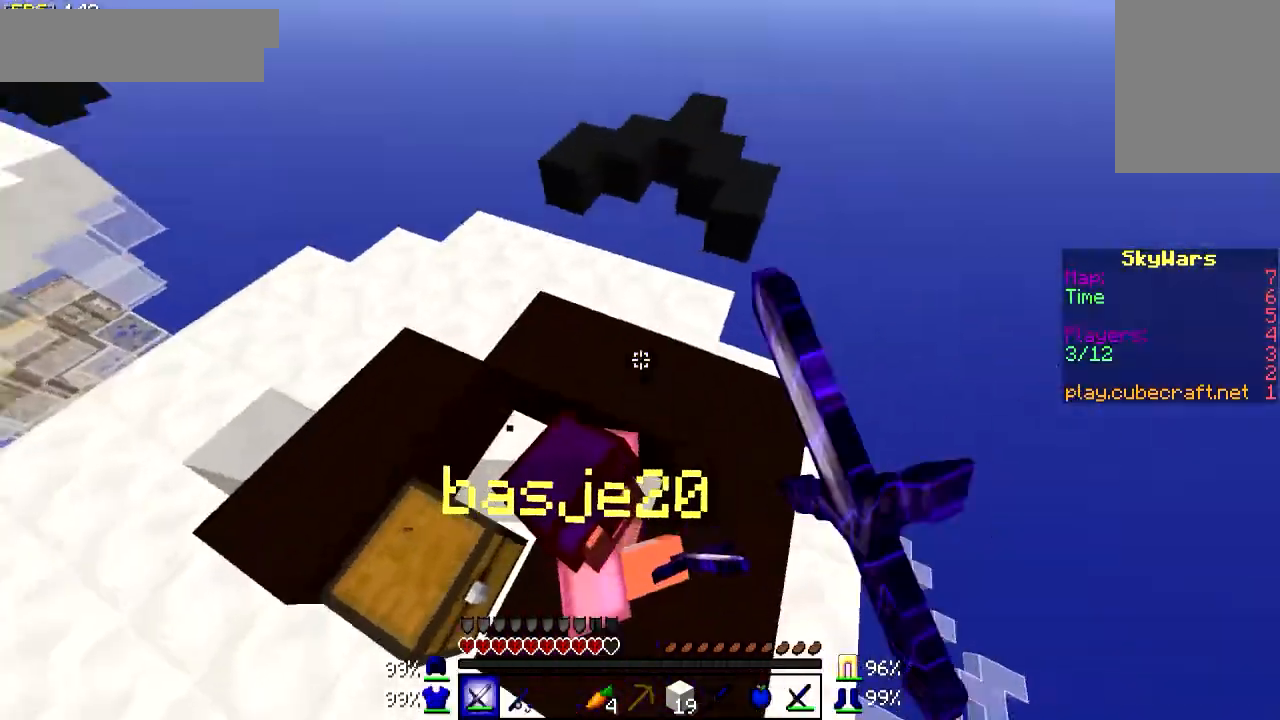
{"keys": ["a", "w"], "mouse": [], "events": [[50, "mouse_left", "down"], [50, "mouse_right", "down"], [100, "mouse_right", "up"], [150, "mouse_left", "up"], [200, "mouse_left", "down"], [200, "w", "down"], [250, "mouse_left", "up"], [300, "mouse_left", "down"], [400, "mouse_left", "up"], [450, "mouse_left", "down"], [500, "mouse_left", "up"]]}
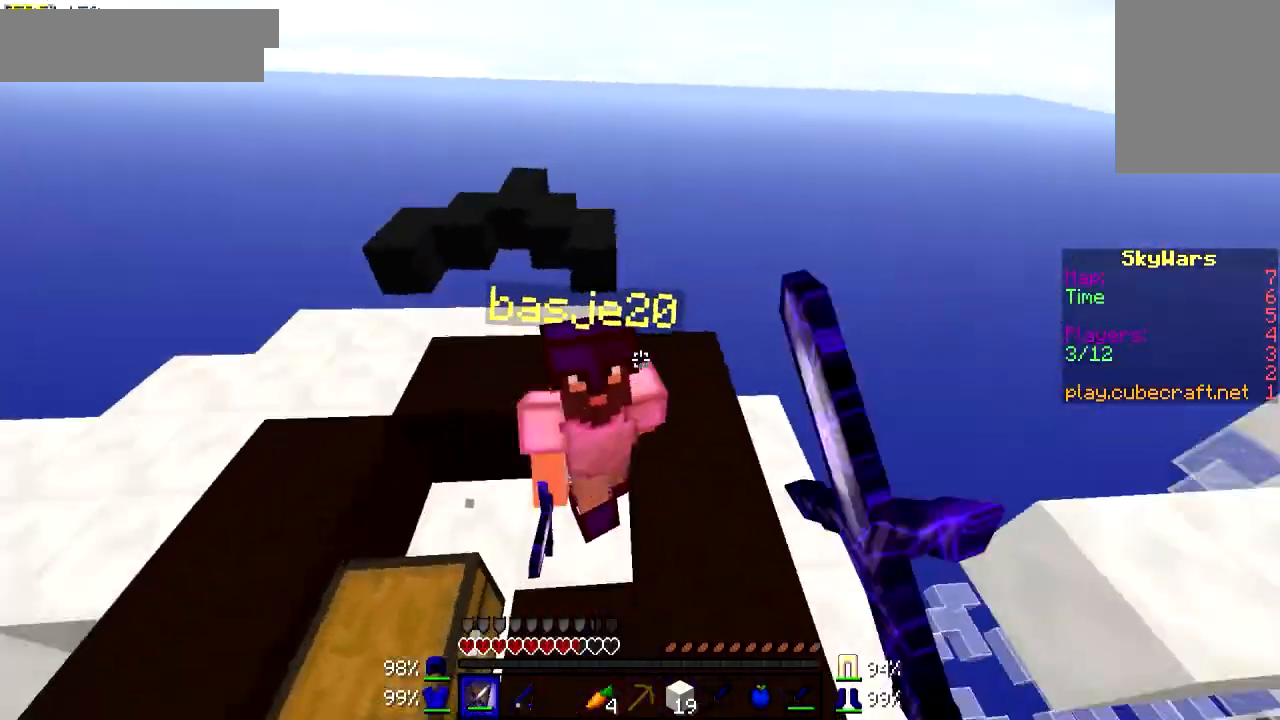
{"keys": ["a", "w"], "mouse": ["left"], "events": [[50, "mouse_left", "down"], [100, "mouse_right", "down"], [150, "mouse_left", "up"], [150, "mouse_right", "up"], [200, "mouse_left", "down"], [300, "mouse_left", "up"], [350, "mouse_left", "down"]]}
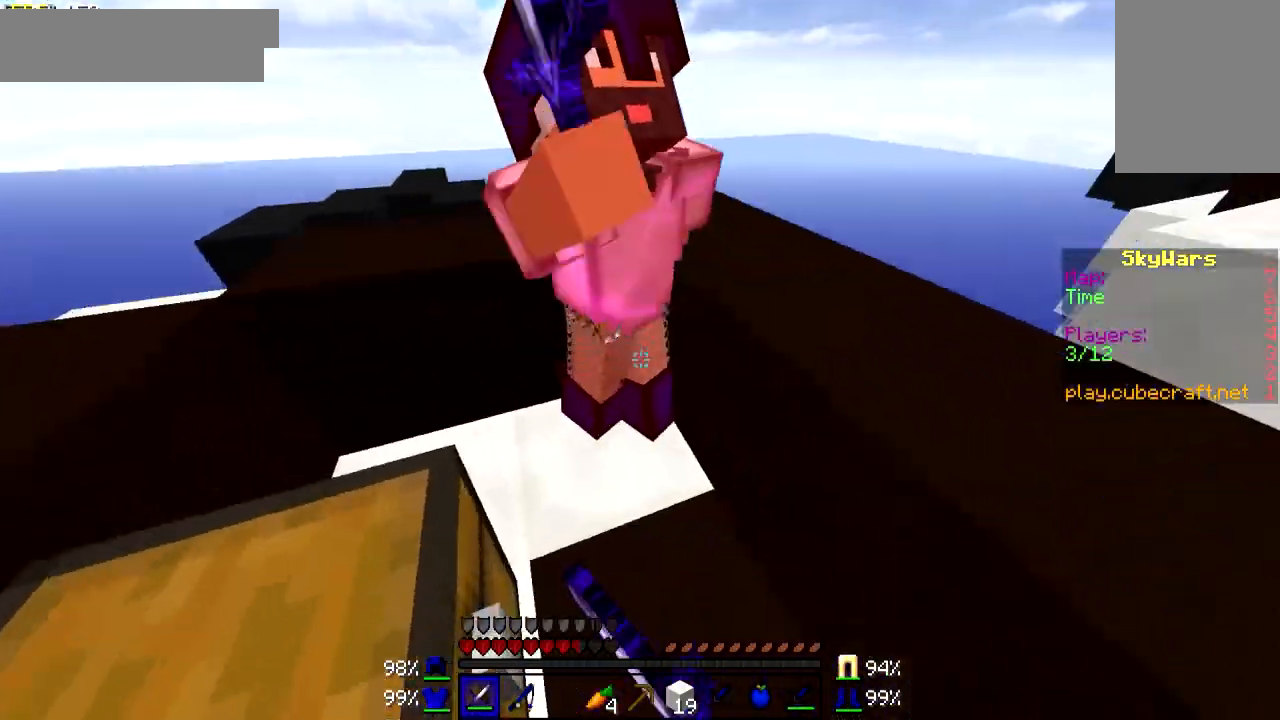
{"keys": ["a", "w"], "mouse": ["left"], "events": [[50, "mouse_left", "up"], [100, "mouse_left", "down"], [200, "mouse_left", "up"], [250, "mouse_left", "down"], [250, "mouse_right", "down"], [300, "mouse_right", "up"], [350, "mouse_left", "up"], [400, "mouse_left", "down"]]}
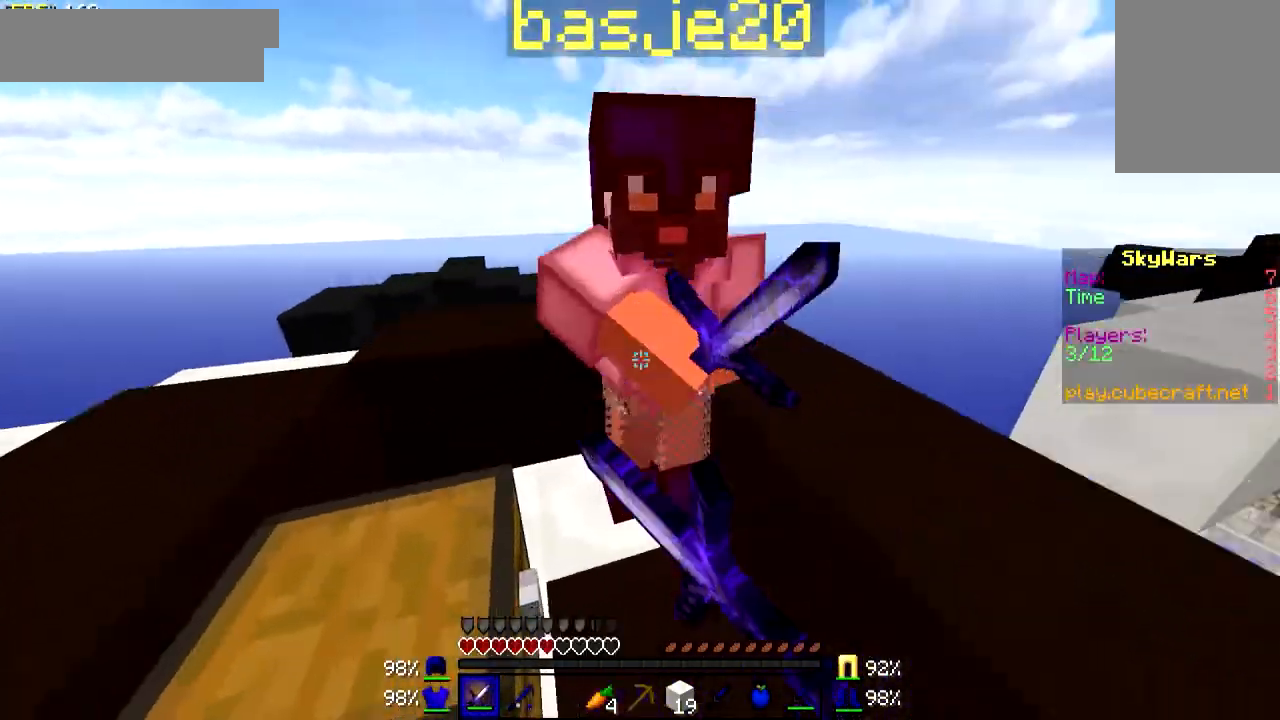
{"keys": ["a", "w"], "mouse": ["left"], "events": [[100, "mouse_left", "up"], [150, "mouse_left", "down"], [150, "mouse_right", "down"], [200, "mouse_right", "up"], [250, "mouse_left", "up"], [300, "mouse_left", "down"], [400, "mouse_left", "up"], [450, "mouse_left", "down"]]}
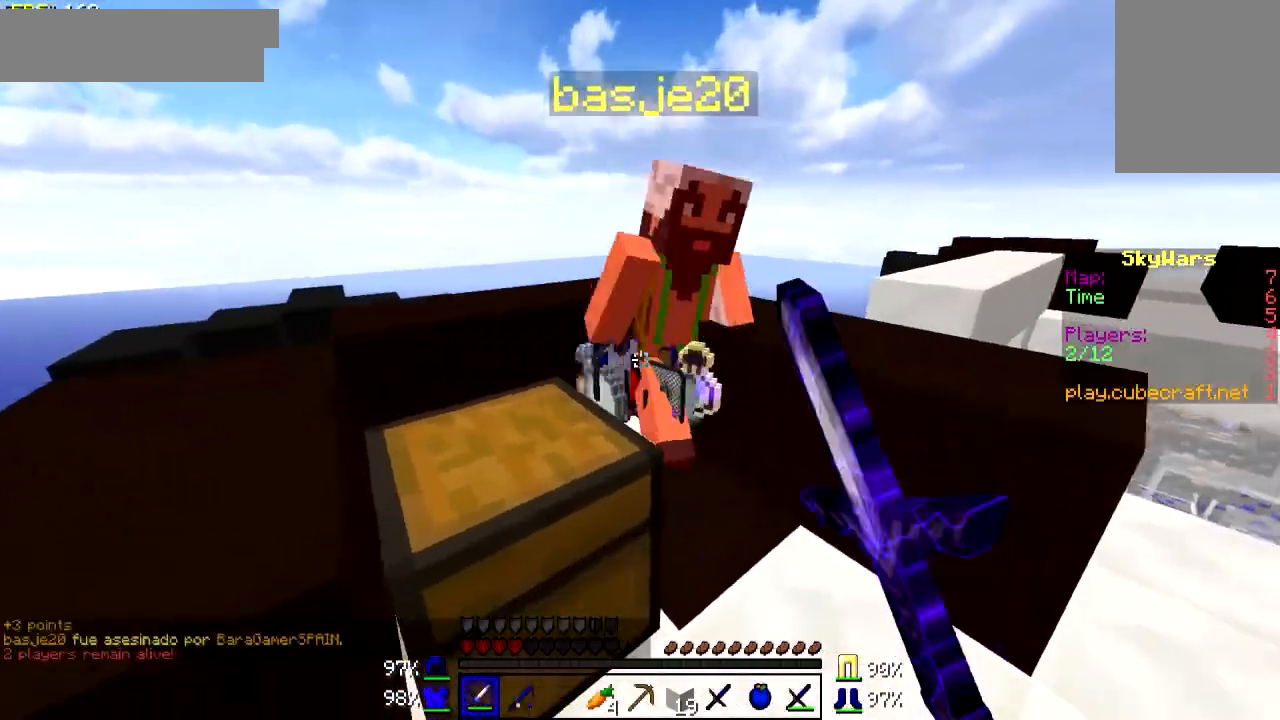
{"keys": ["w"], "mouse": [], "events": [[50, "mouse_left", "up"], [100, "a", "up"], [100, "mouse_left", "down"], [150, "mouse_left", "up"], [200, "mouse_left", "down"], [300, "mouse_left", "up"]]}
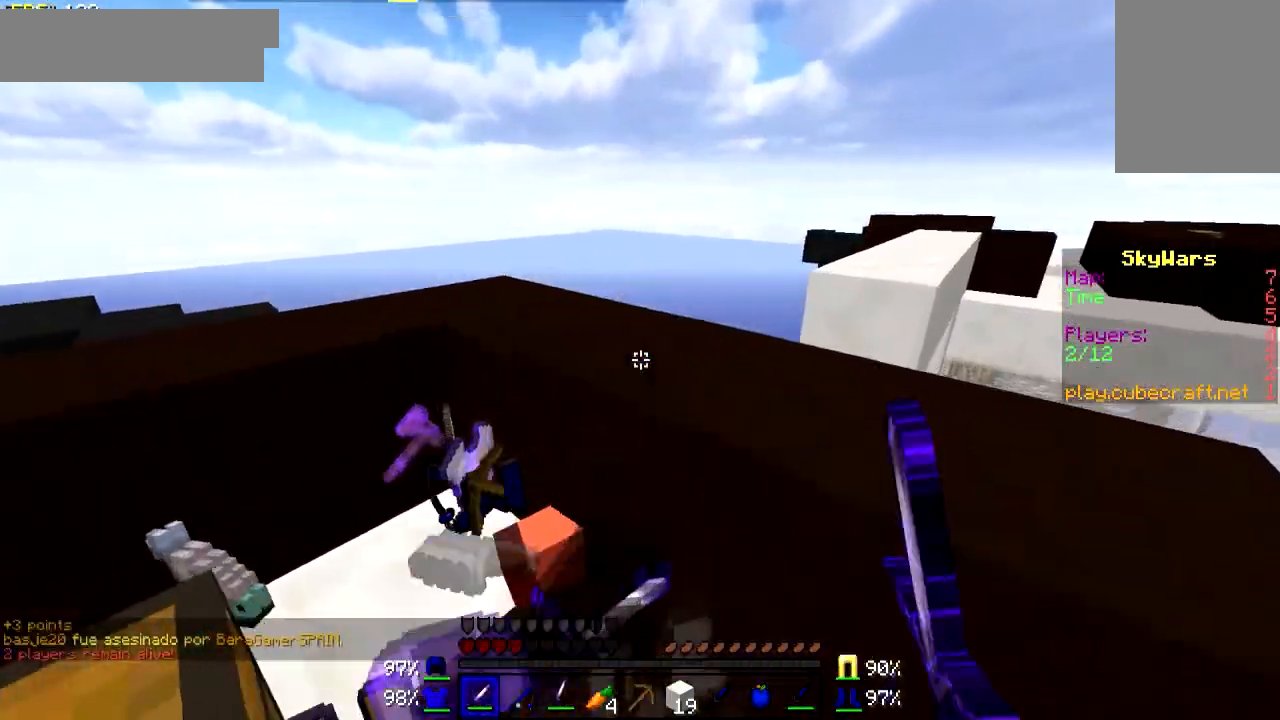
{"keys": [], "mouse": [], "events": [[450, "w", "up"]]}
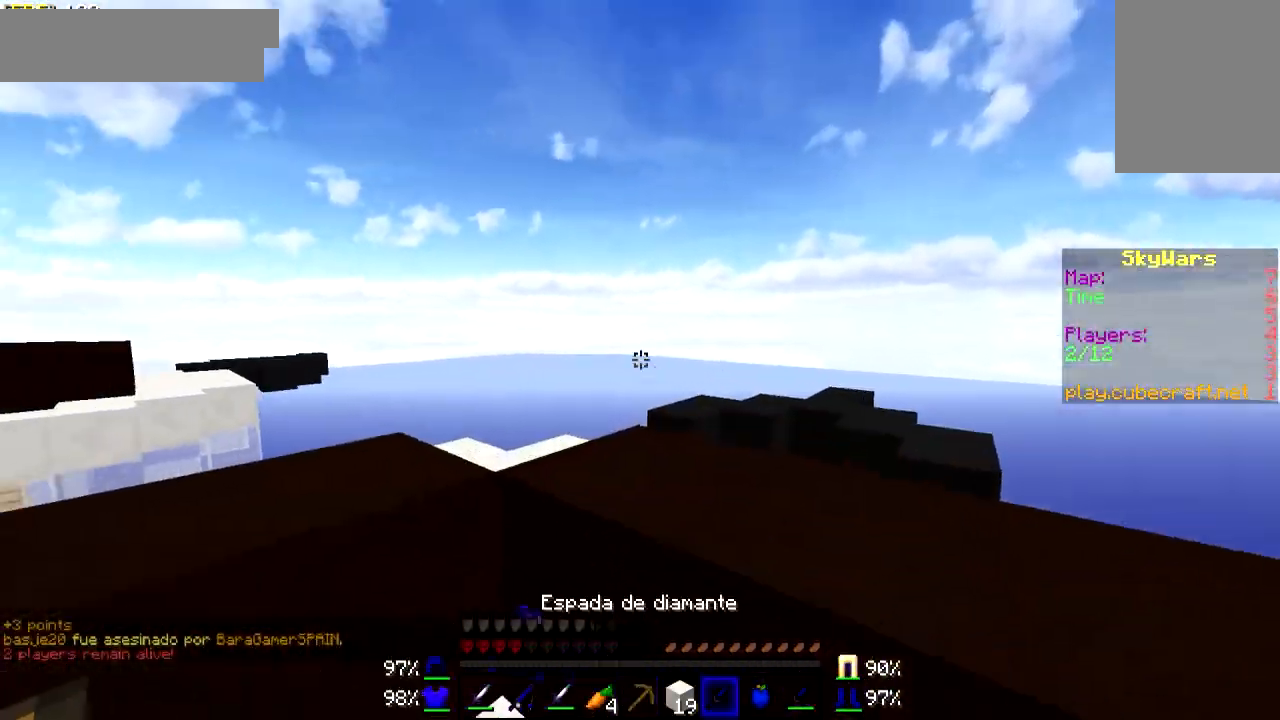
{"keys": [], "mouse": [], "events": []}
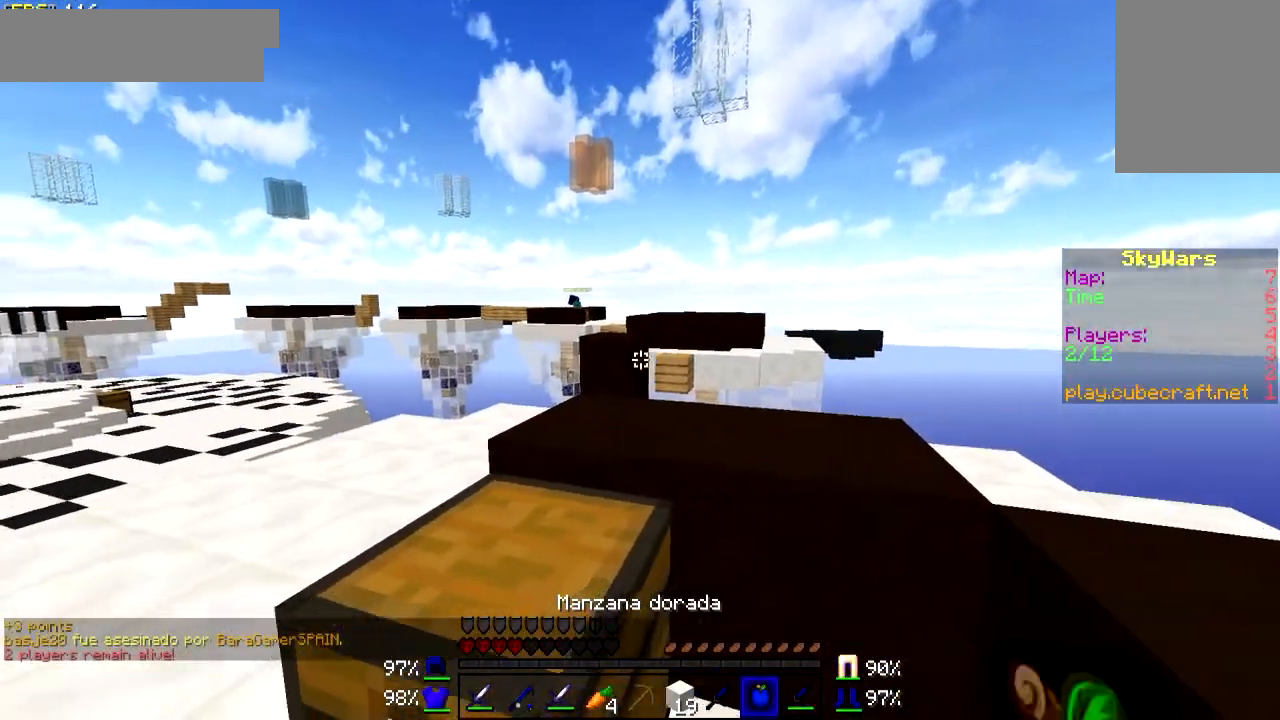
{"keys": ["a", "s"], "mouse": ["right"], "events": [[200, "mouse_right", "down"], [300, "s", "down"], [500, "a", "down"]]}
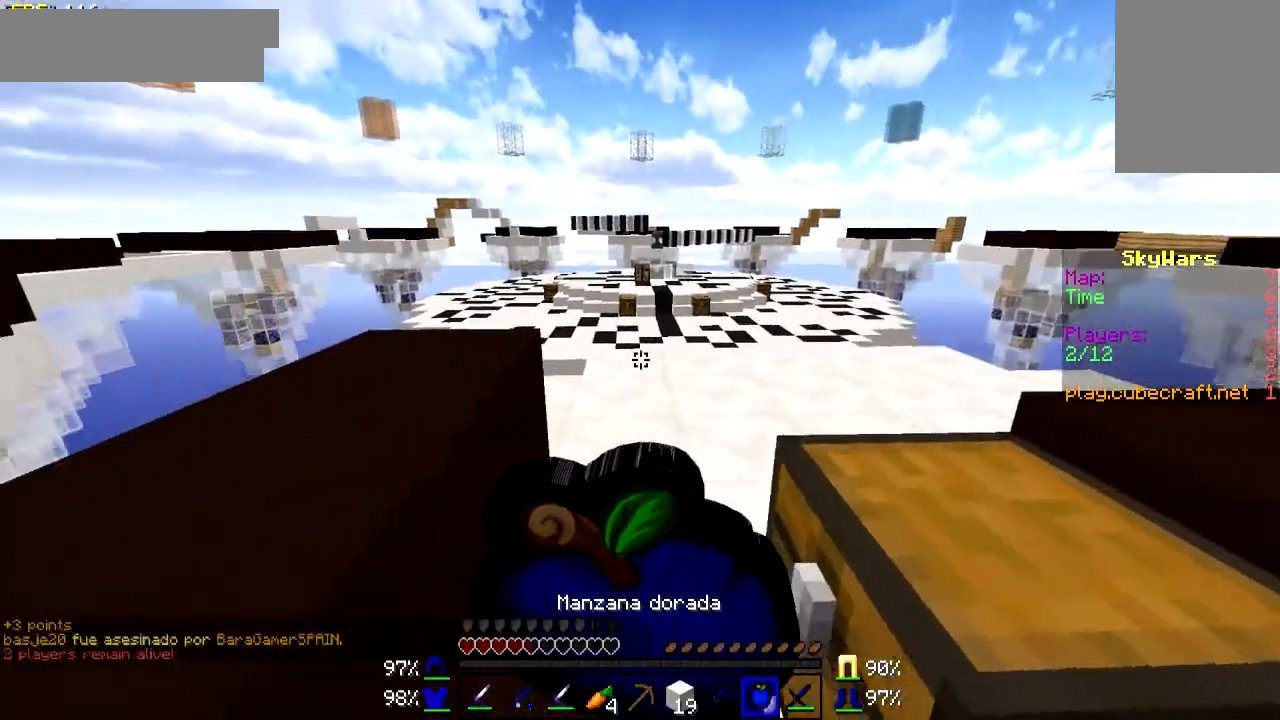
{"keys": ["a", "s"], "mouse": ["right"], "events": []}
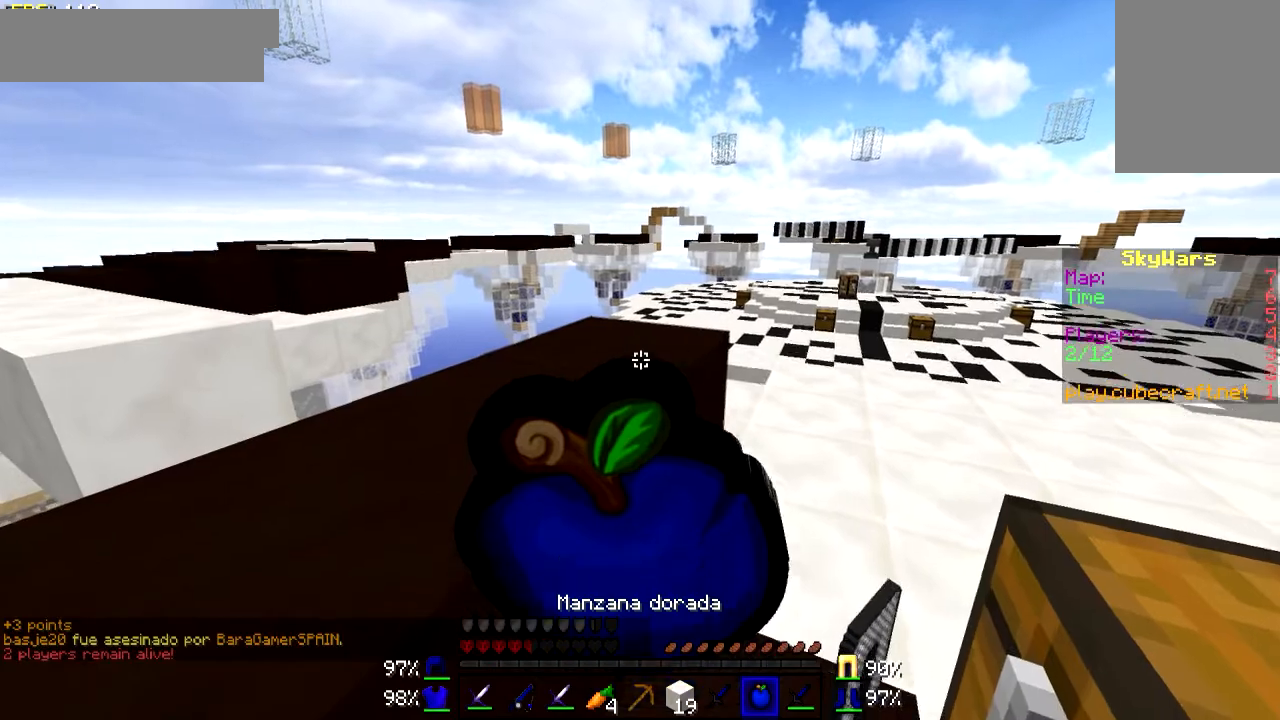
{"keys": ["a", "w"], "mouse": ["right"], "events": [[150, "a", "up"], [300, "s", "up"], [300, "w", "down"], [400, "a", "down"]]}
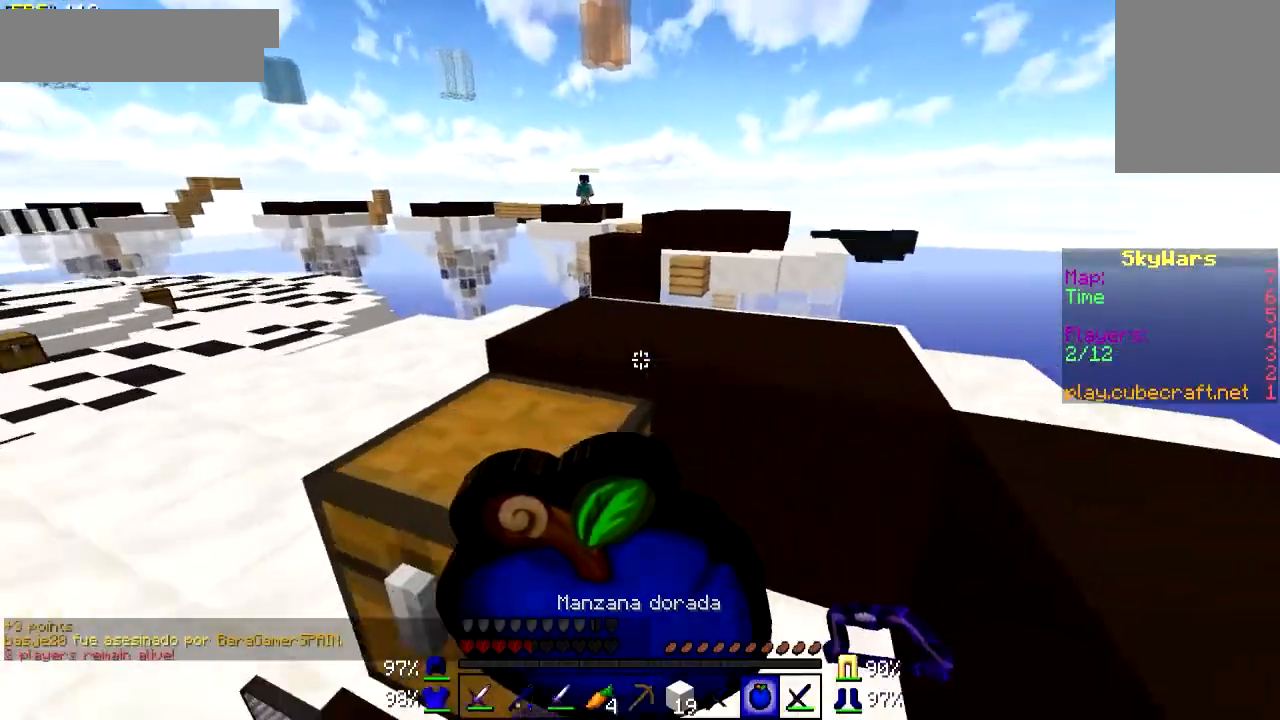
{"keys": ["a", "w"], "mouse": [], "events": [[200, "mouse_right", "up"]]}
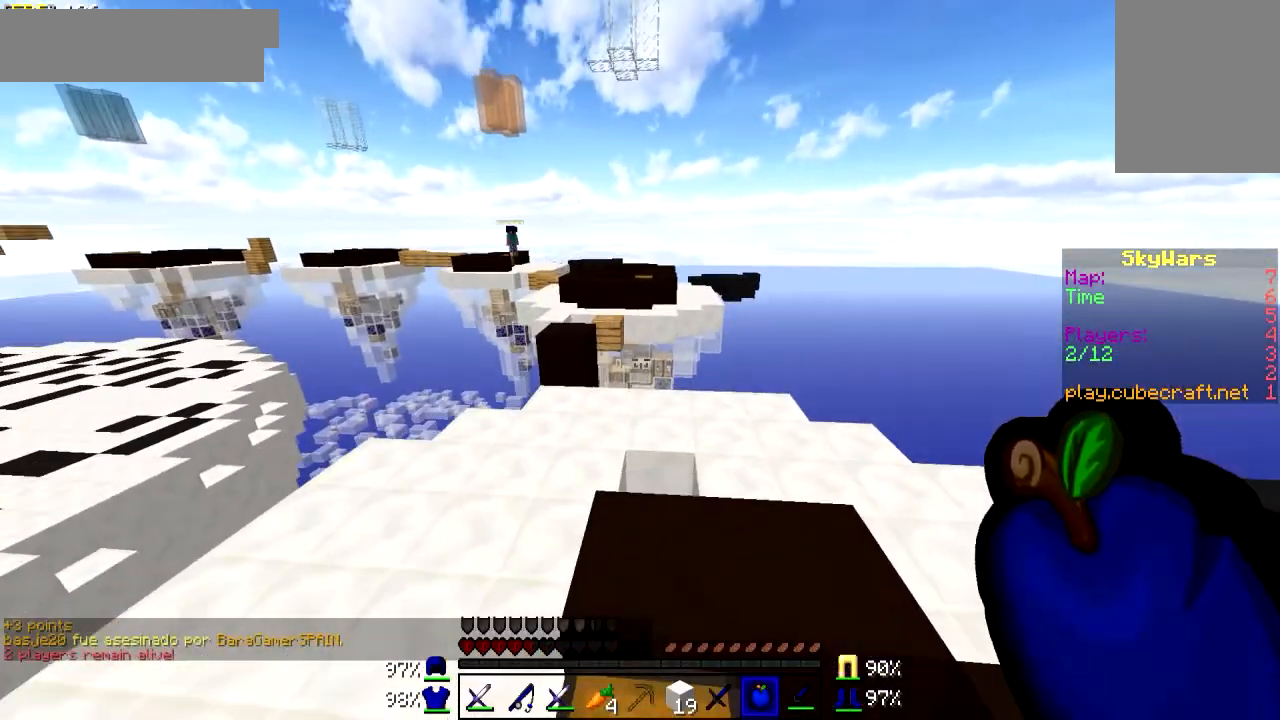
{"keys": ["w"], "mouse": [], "events": [[150, "a", "up"]]}
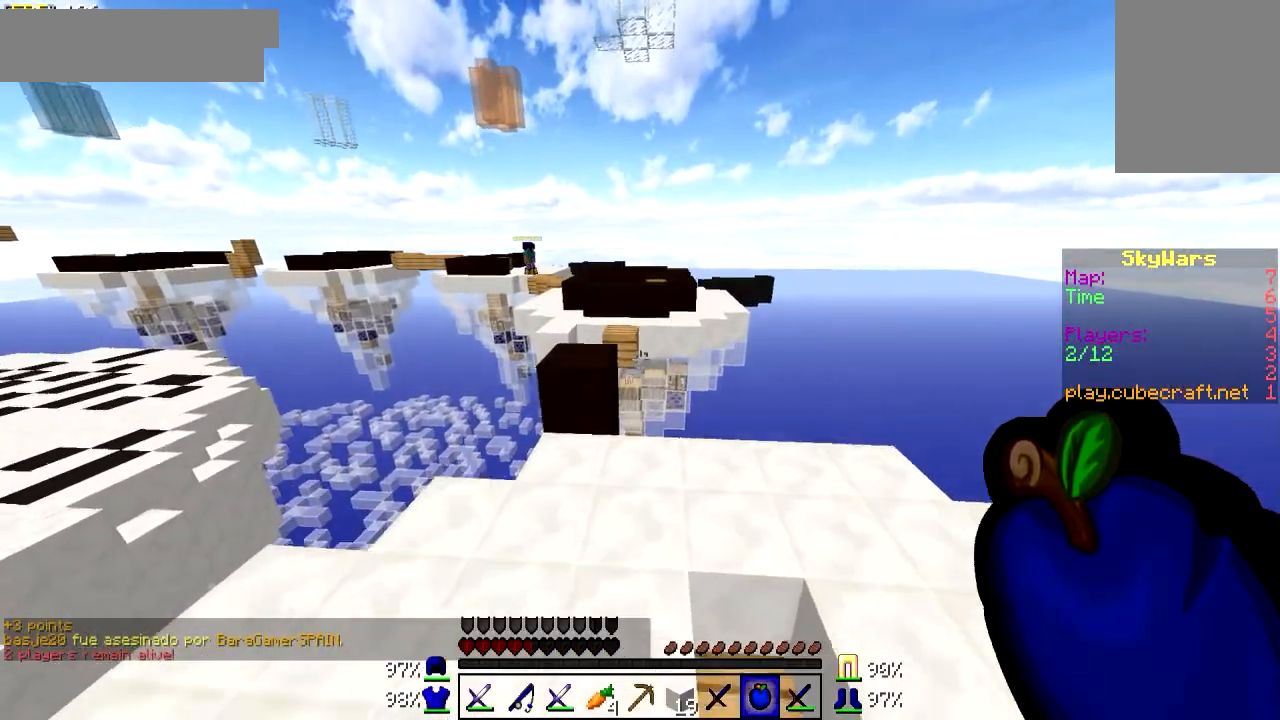
{"keys": ["a", "s"], "mouse": ["right"], "events": [[100, "mouse_right", "down"], [150, "d", "down"], [200, "w", "up"], [300, "d", "up"], [350, "d", "down"], [350, "s", "down"], [400, "d", "up"], [500, "a", "down"]]}
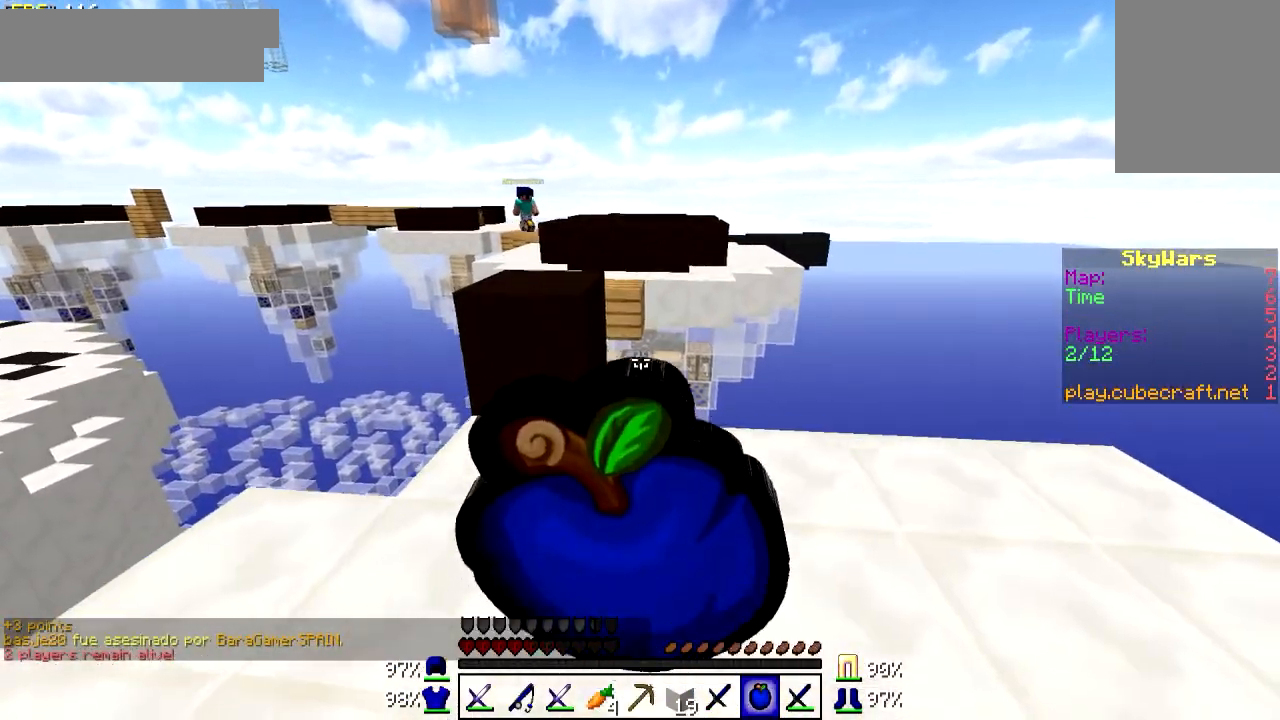
{"keys": ["d"], "mouse": ["right"], "events": [[100, "d", "down"], [300, "s", "up"], [400, "a", "up"]]}
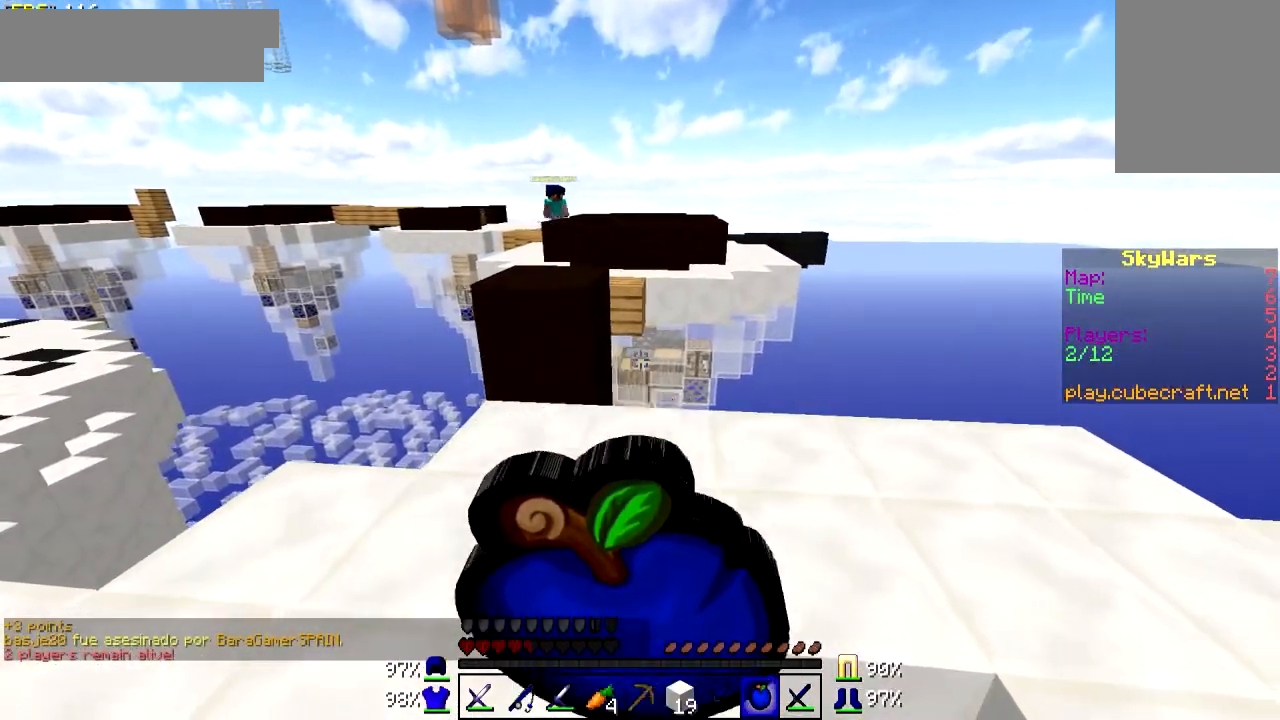
{"keys": ["d", "s"], "mouse": ["right"], "events": [[50, "s", "down"], [100, "a", "down"], [400, "a", "up"]]}
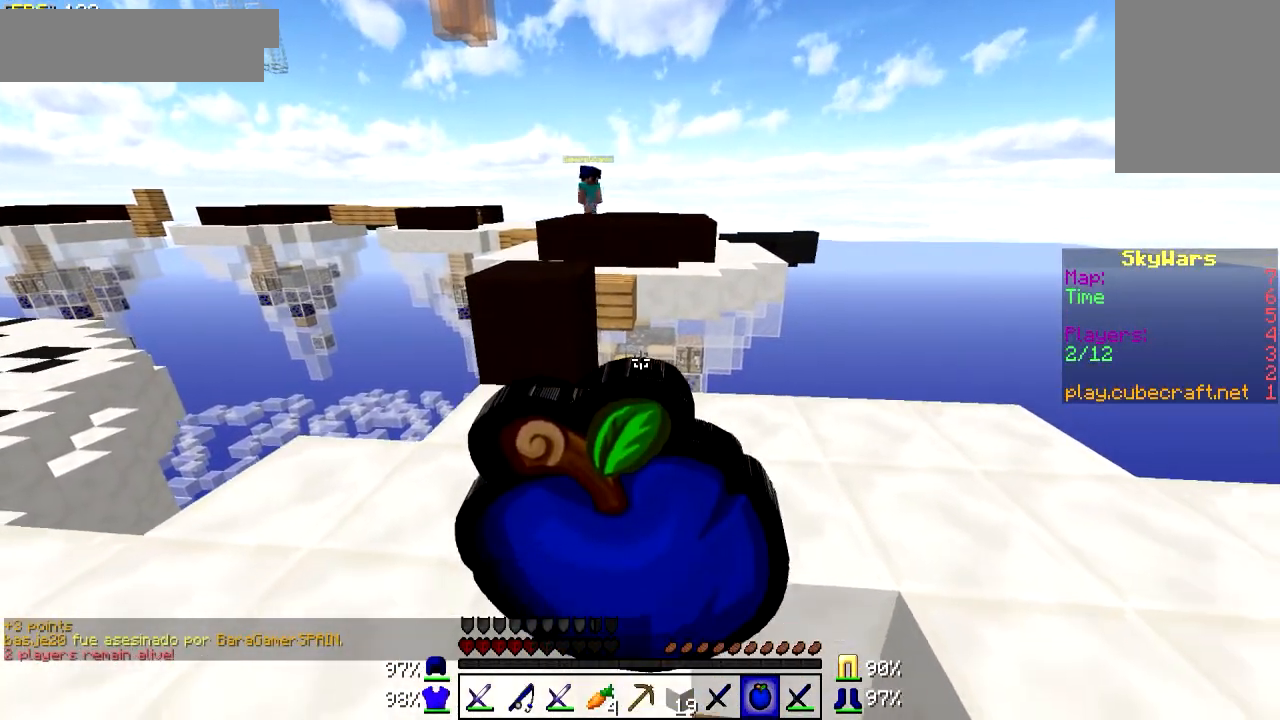
{"keys": ["d", "s"], "mouse": ["right"], "events": []}